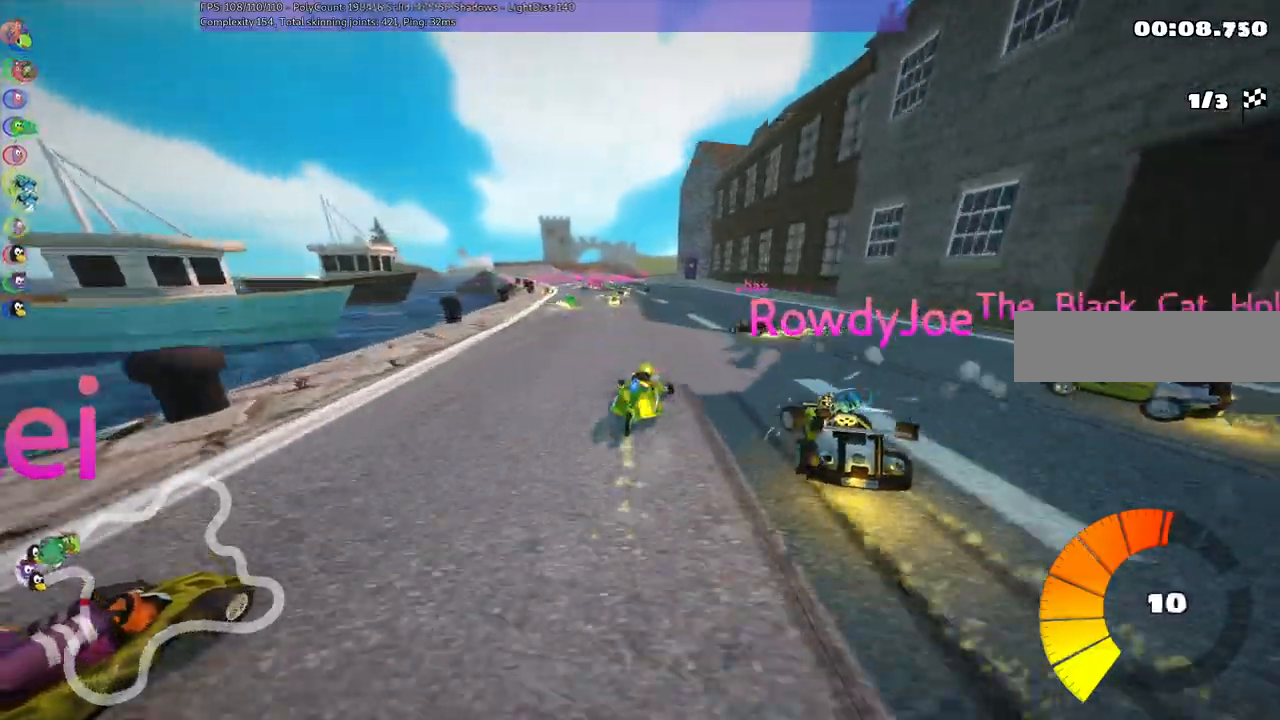
Gameplay with keyboard; each line is a JSON object with the keys held at the frame after it. "events" lists presses ("down") and releases ("up") of ".", "/", "alt_r", "b", "c", "comma", "ctrl_r", "d", "down", "f", "g", "h", "j", "k", "l", "left", "m", "n", "quote", "return", "right", "semicolon", "shift_r", "space", "super", "up" and "v" between this image and that frame as [ms after this image, input, new state], when the widget could be followed in between. No other keys are recorded. Mouse input is not recorded.
{"keys": ["left", "up"], "events": [[250, "m", "up"]]}
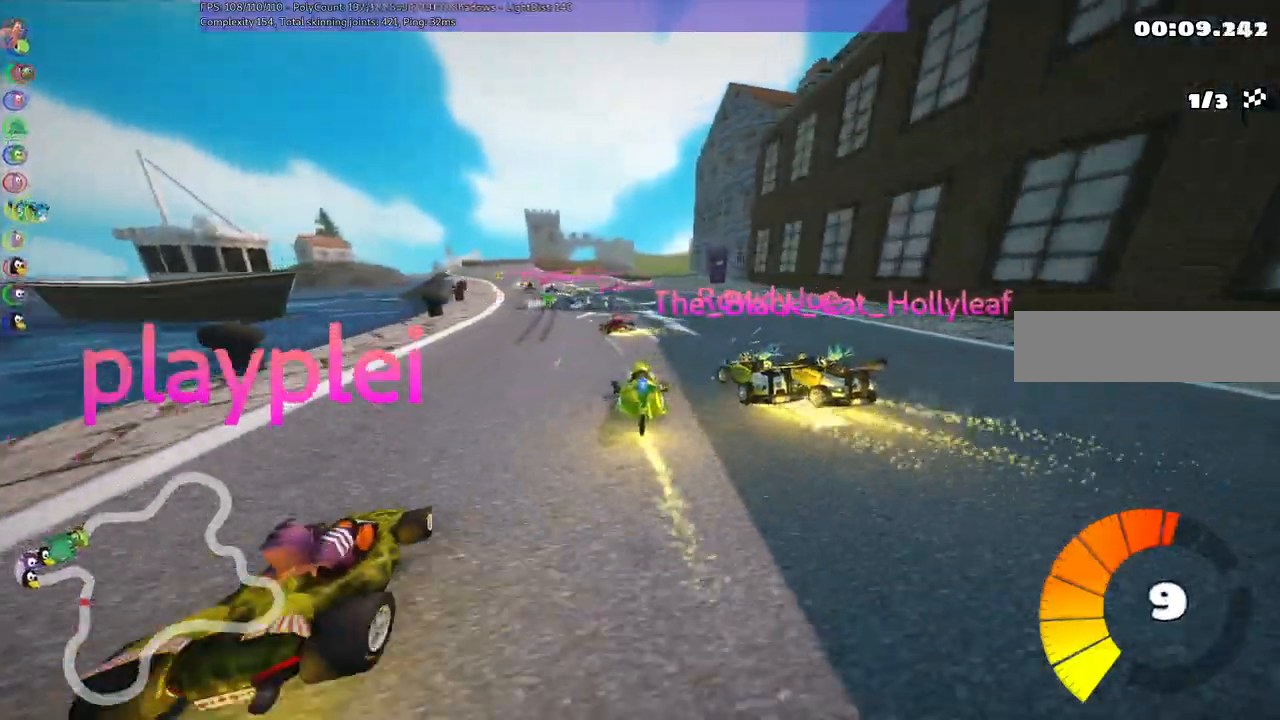
{"keys": ["up"]}
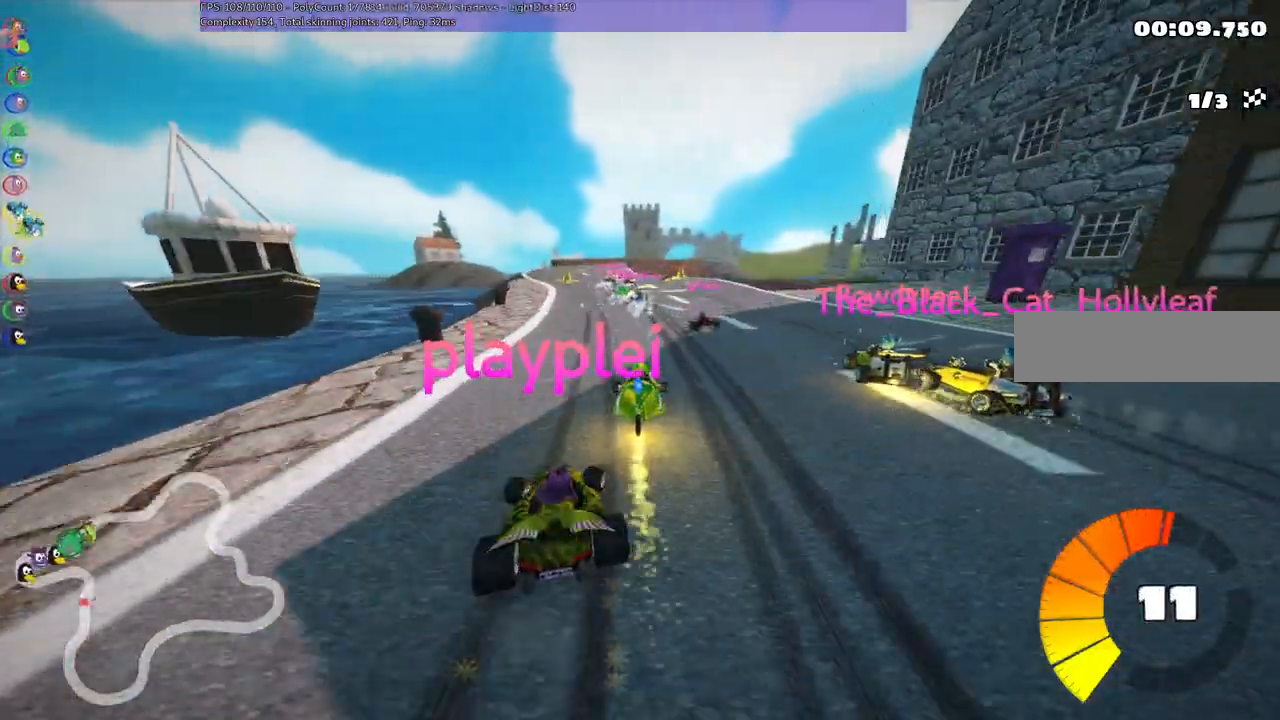
{"keys": ["left", "m", "right", "up"], "events": [[50, "left", "down"], [50, "m", "down"], [150, "right", "down"], [200, "left", "up"], [467, "left", "down"]]}
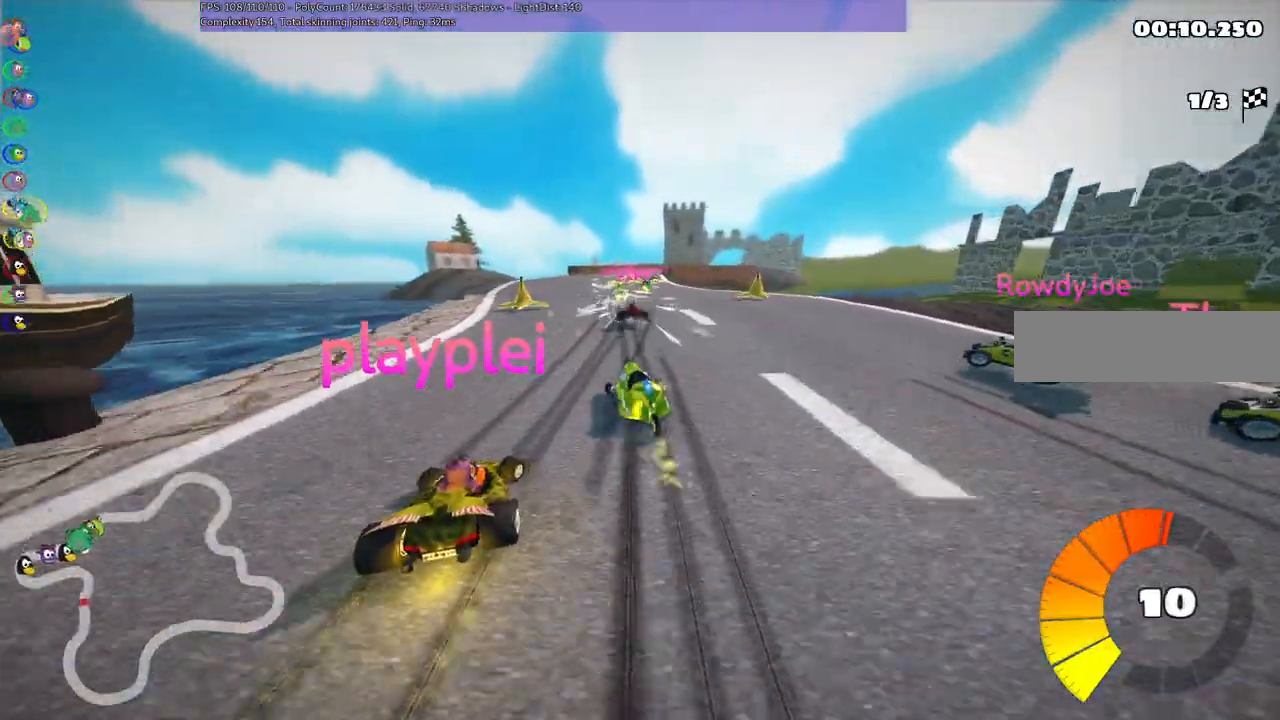
{"keys": ["right", "up"]}
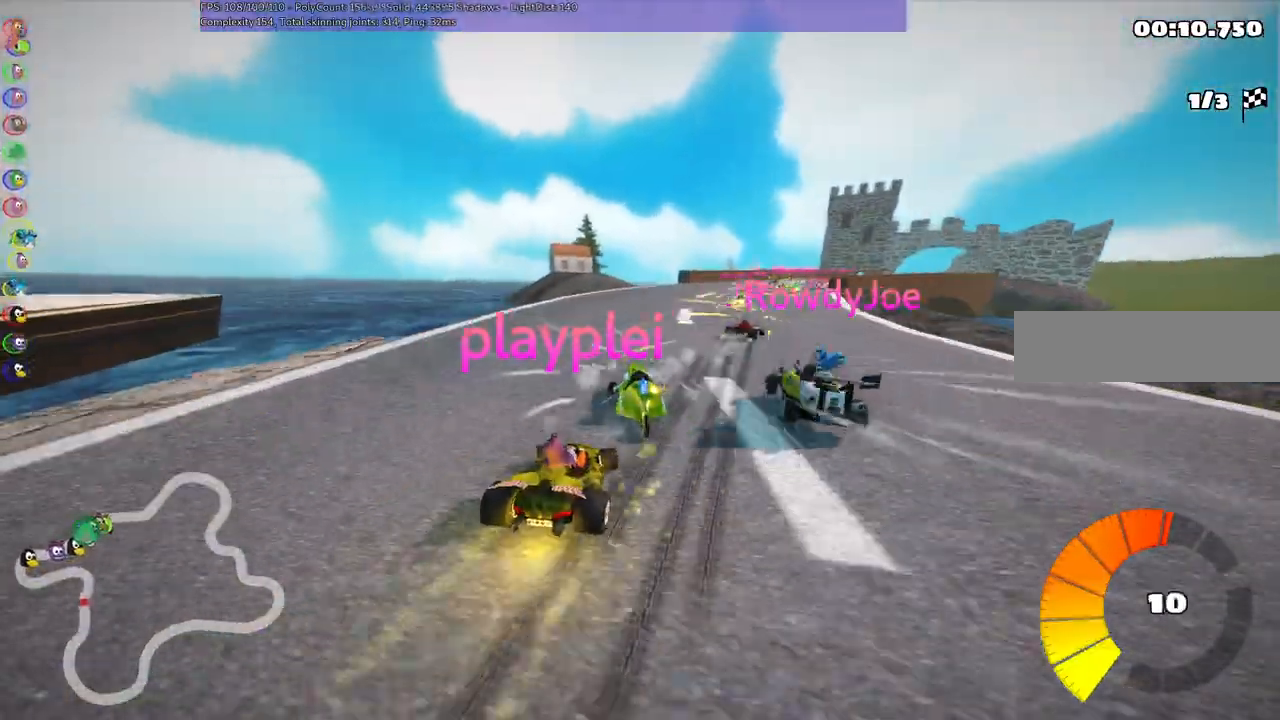
{"keys": ["m", "right", "up"], "events": [[367, "right", "up"], [467, "m", "down"], [467, "right", "down"]]}
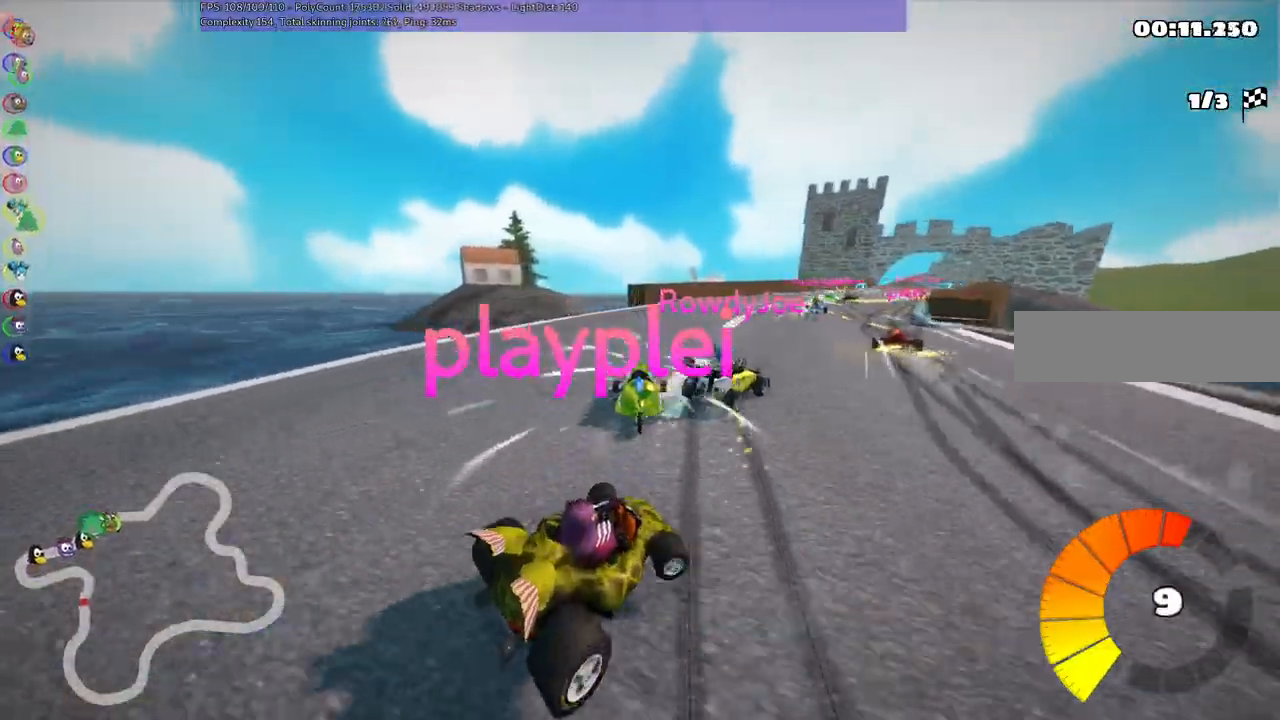
{"keys": ["up"], "events": [[250, "m", "up"], [350, "right", "up"]]}
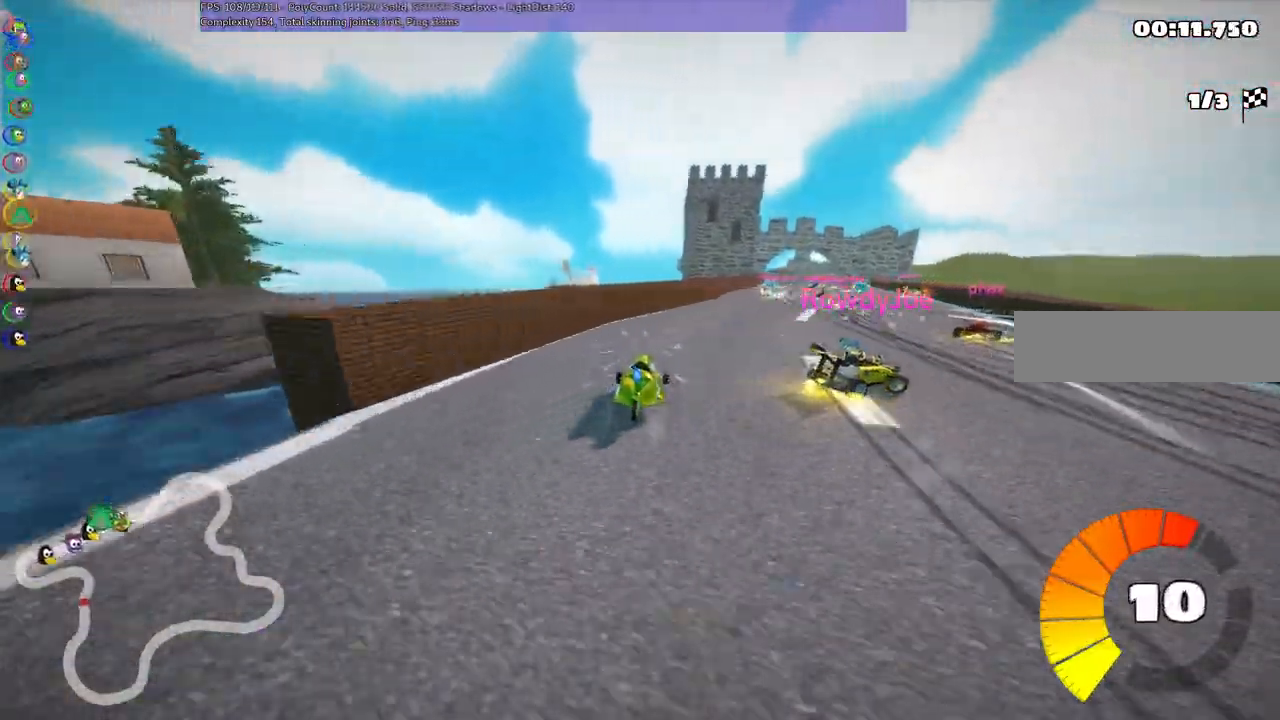
{"keys": ["left", "m", "up"], "events": [[17, "m", "down"], [33, "right", "down"], [317, "left", "down"], [417, "right", "up"]]}
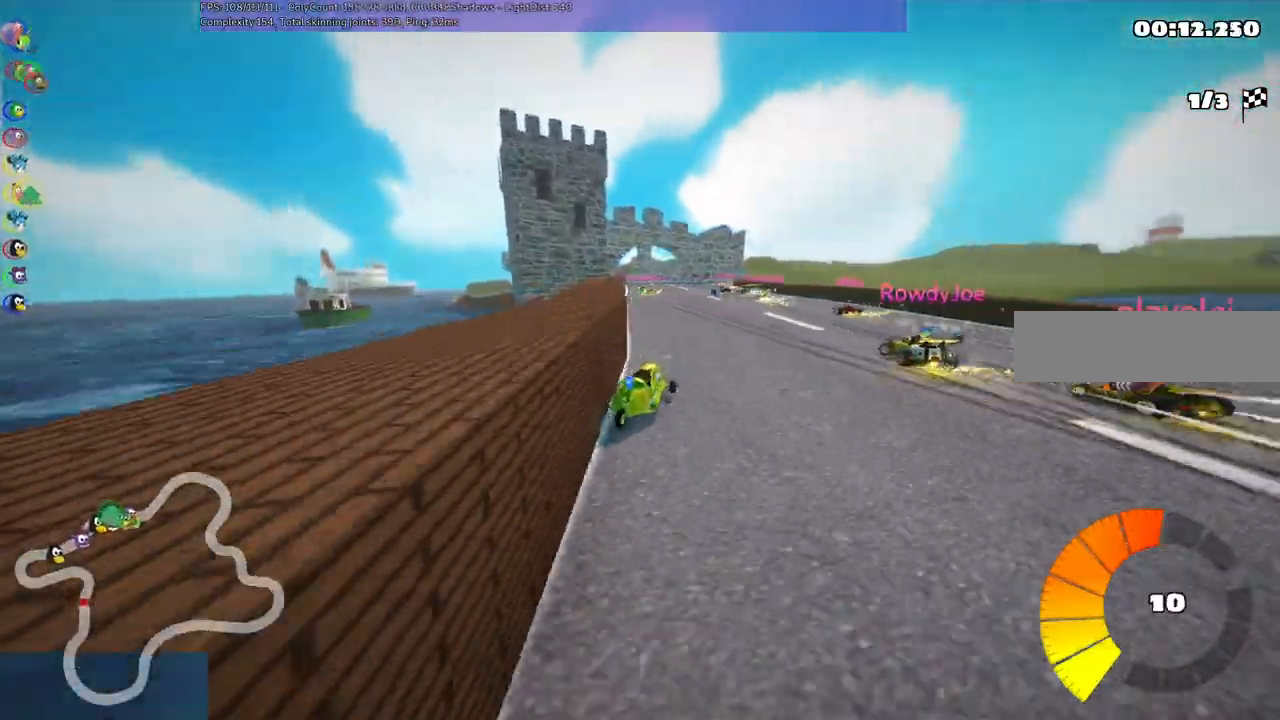
{"keys": ["left", "m", "up"], "events": []}
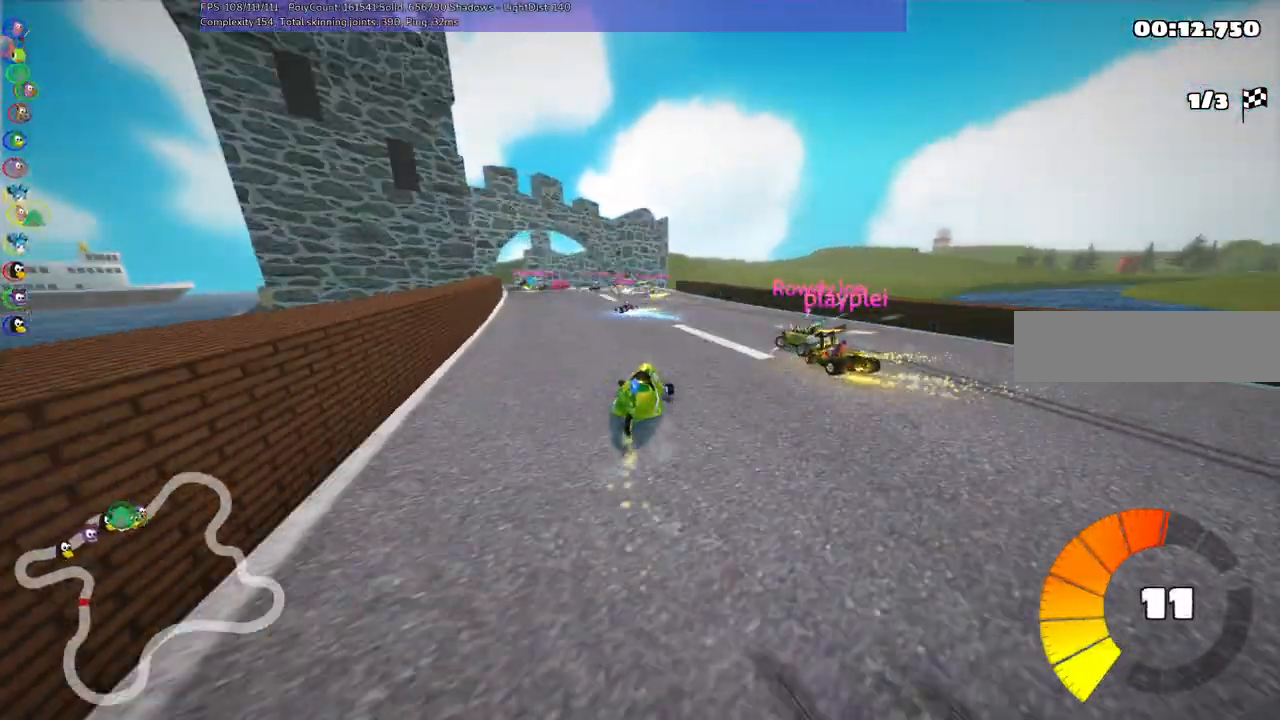
{"keys": ["left", "up"], "events": [[217, "m", "up"]]}
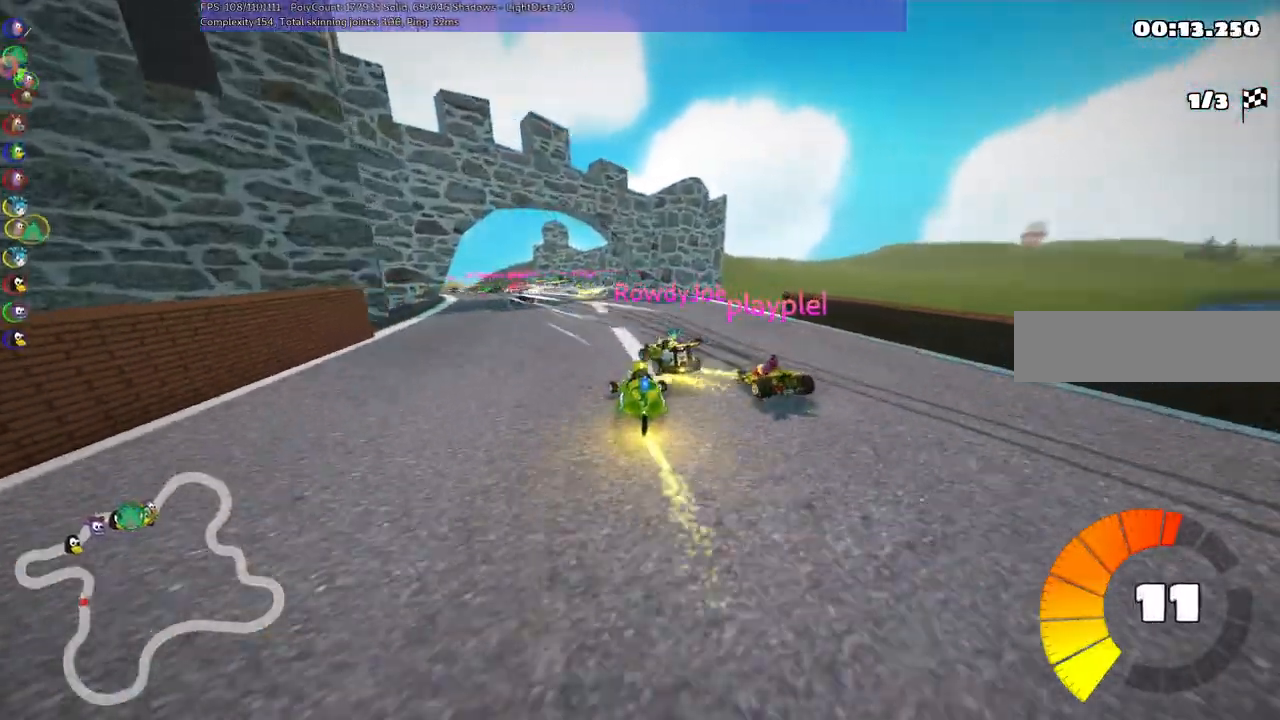
{"keys": ["m", "right", "up"], "events": [[133, "m", "down"], [317, "right", "down"], [367, "left", "up"]]}
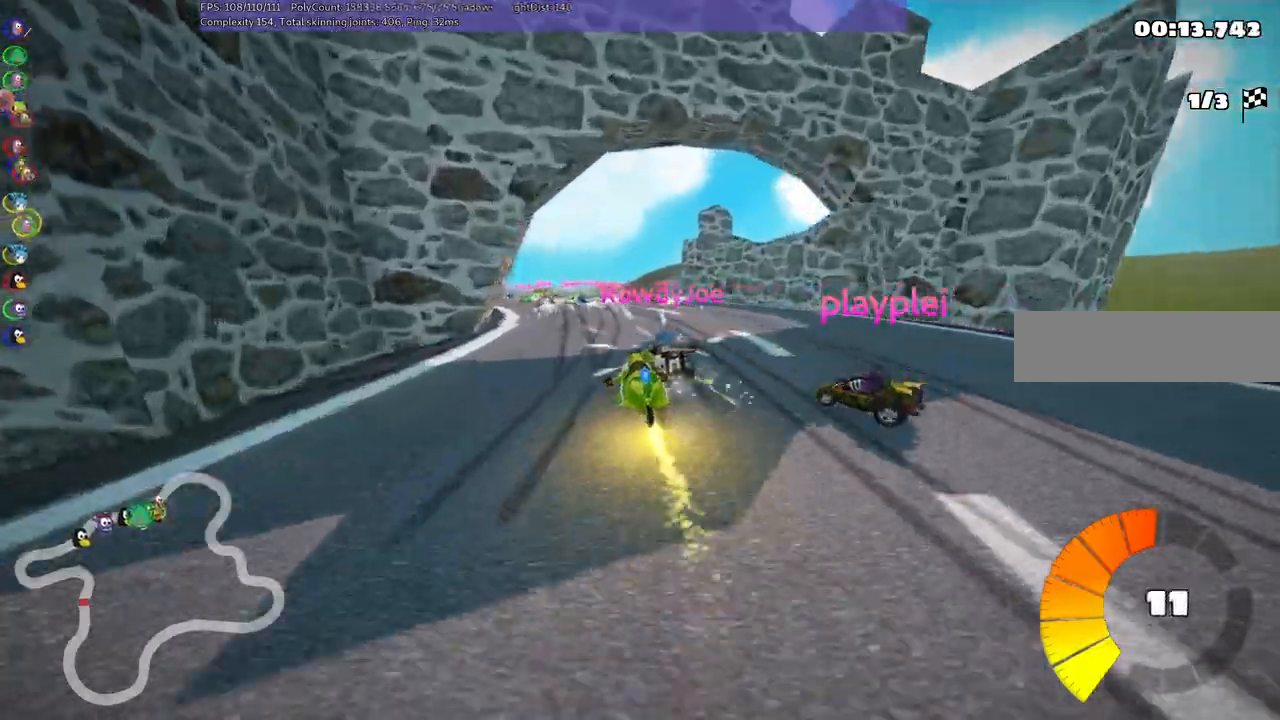
{"keys": ["m", "right", "up"], "events": [[67, "left", "down"], [350, "left", "up"]]}
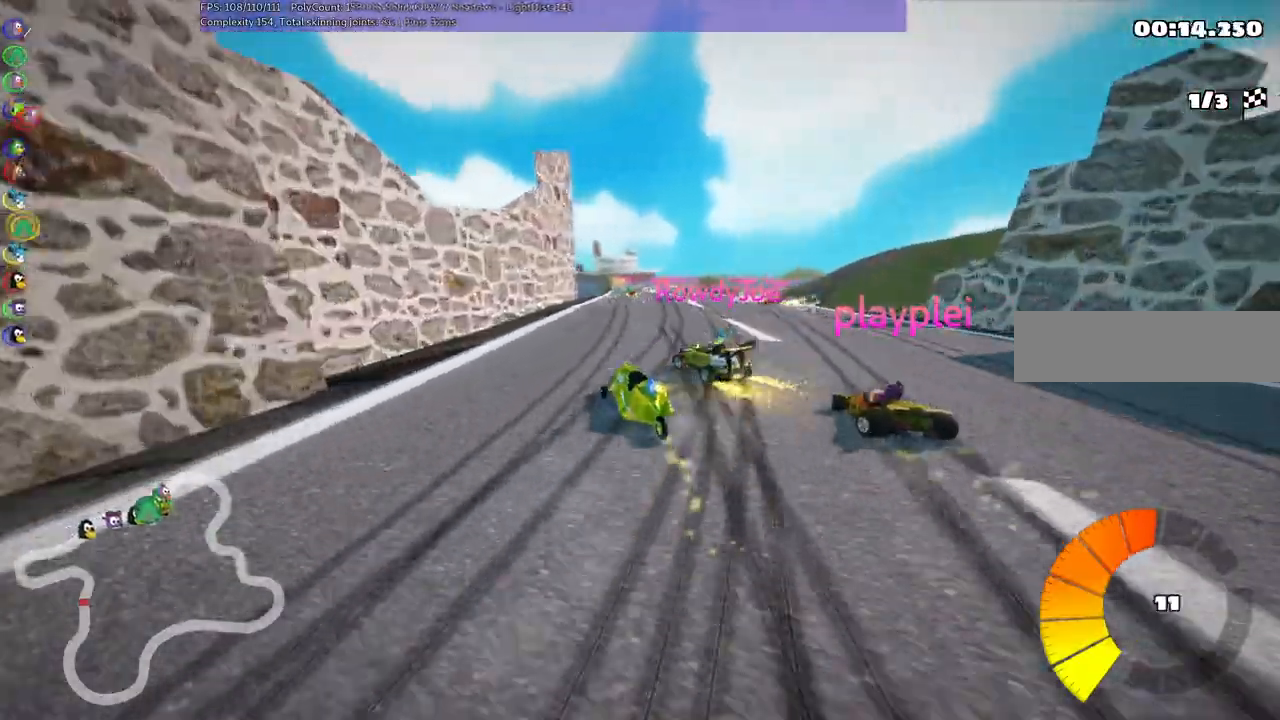
{"keys": ["m", "right", "up"]}
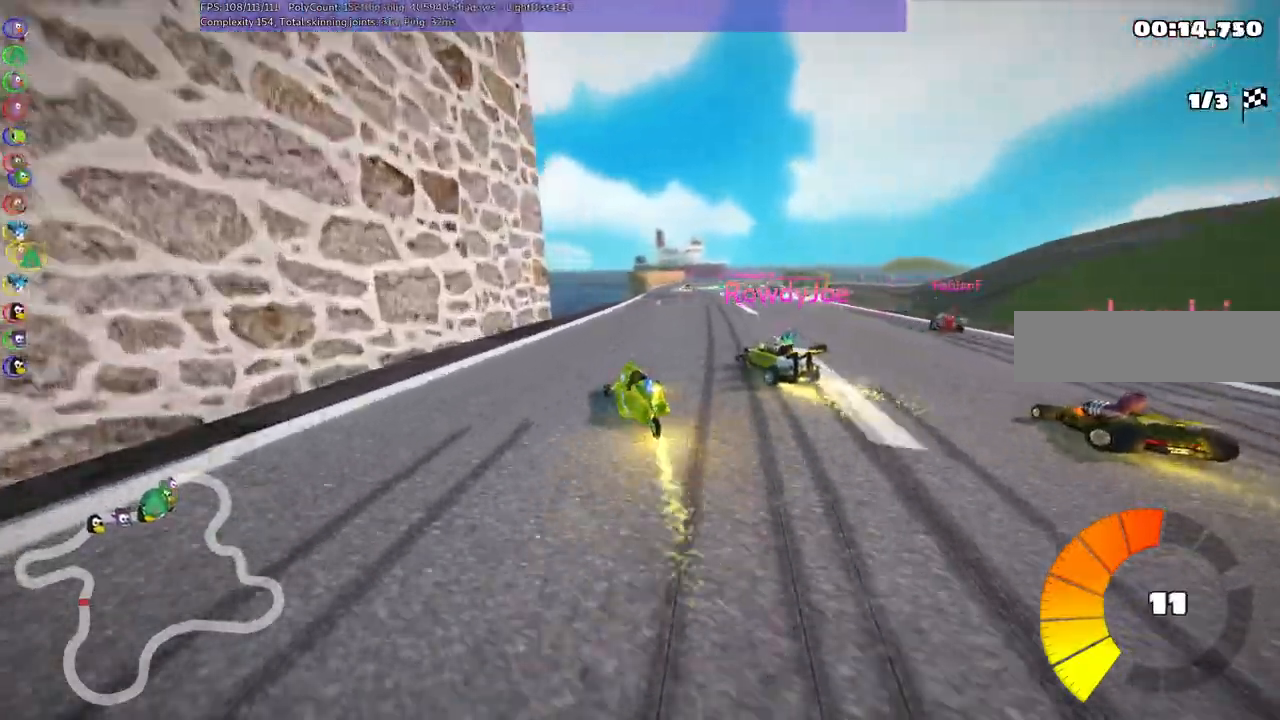
{"keys": ["right", "up"]}
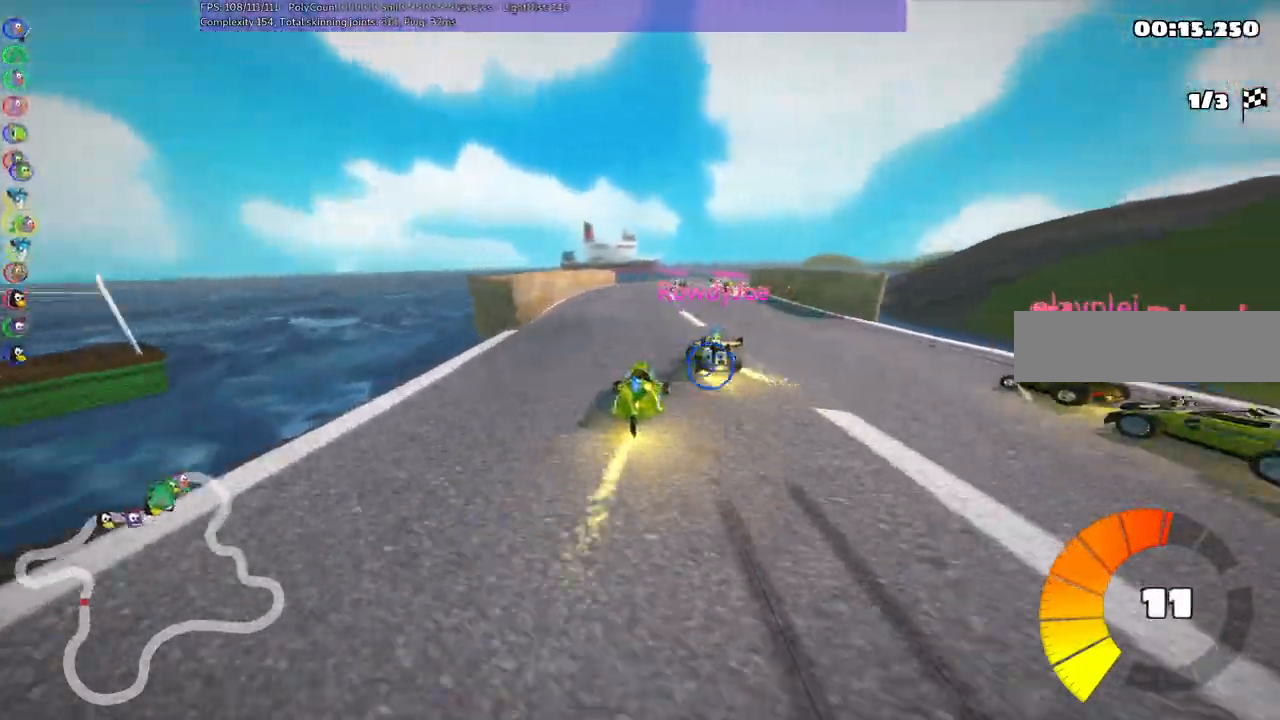
{"keys": ["up"], "events": [[33, "right", "up"], [183, "left", "down"], [317, "left", "up"]]}
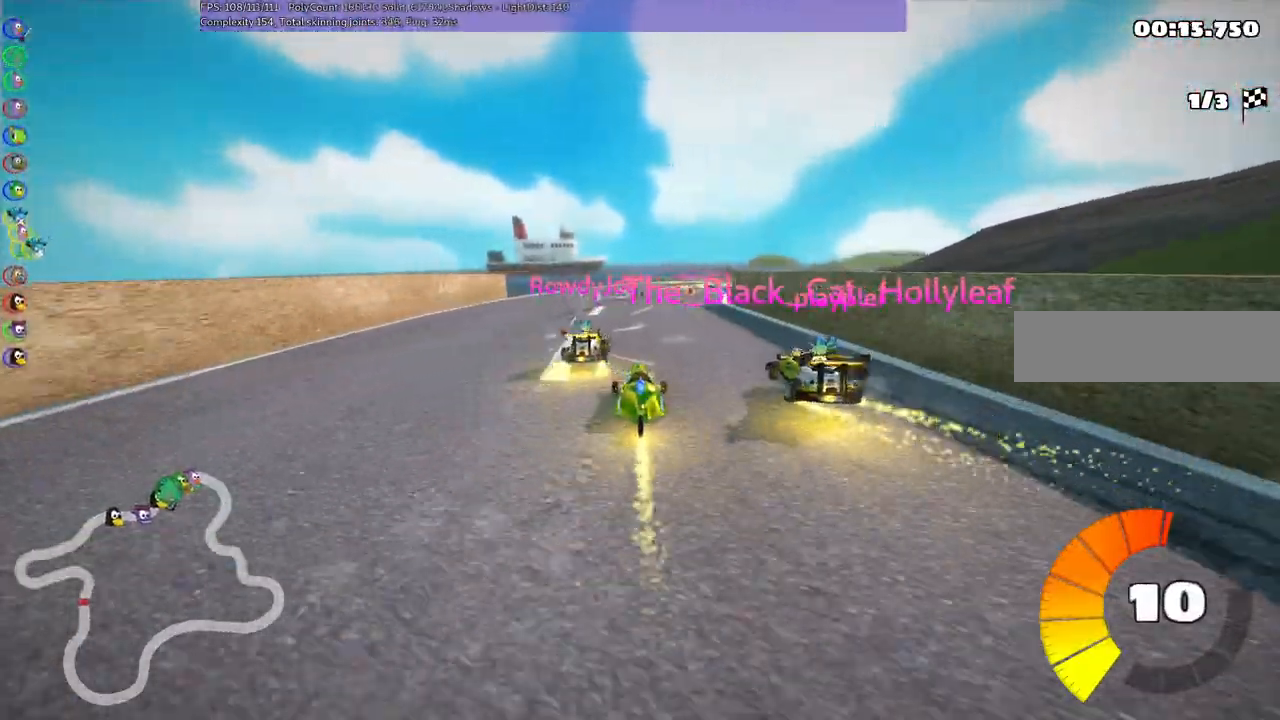
{"keys": ["left", "m", "up"], "events": [[17, "left", "down"], [117, "left", "up"], [117, "right", "down"], [167, "m", "down"], [300, "left", "down"], [333, "right", "up"]]}
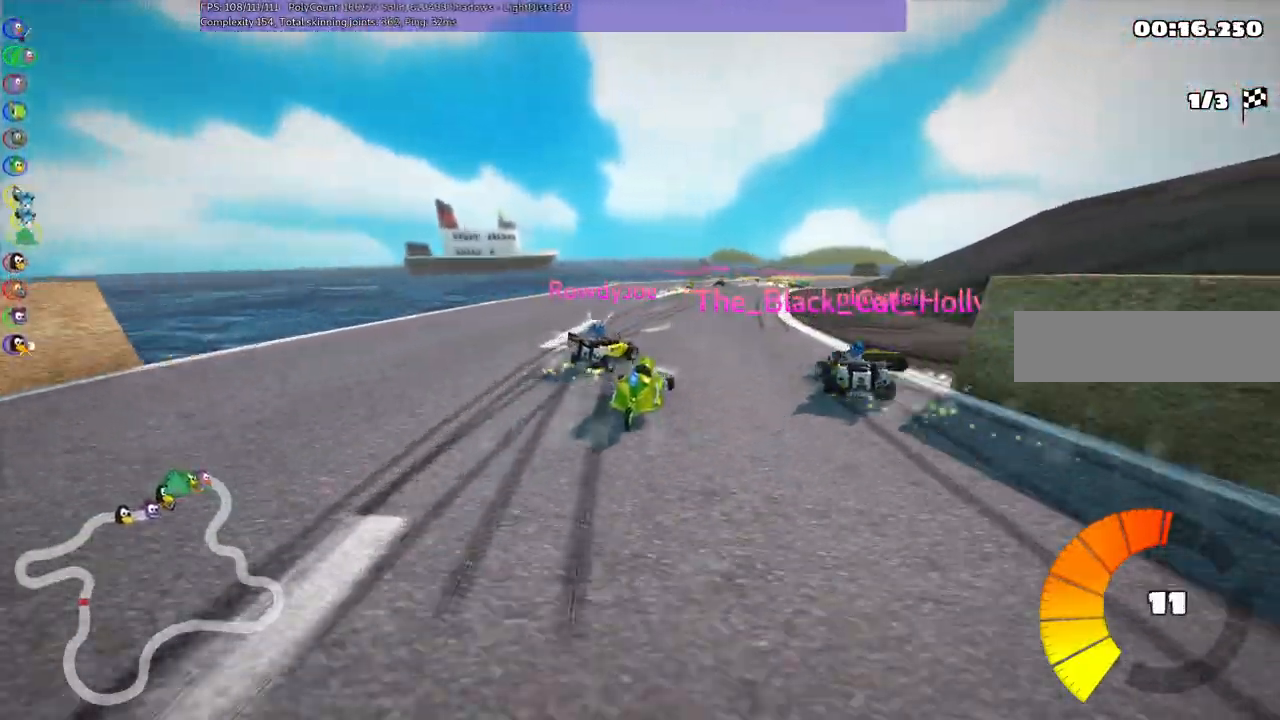
{"keys": ["left", "m", "right", "up"], "events": [[133, "right", "down"], [183, "right", "up"], [317, "right", "down"]]}
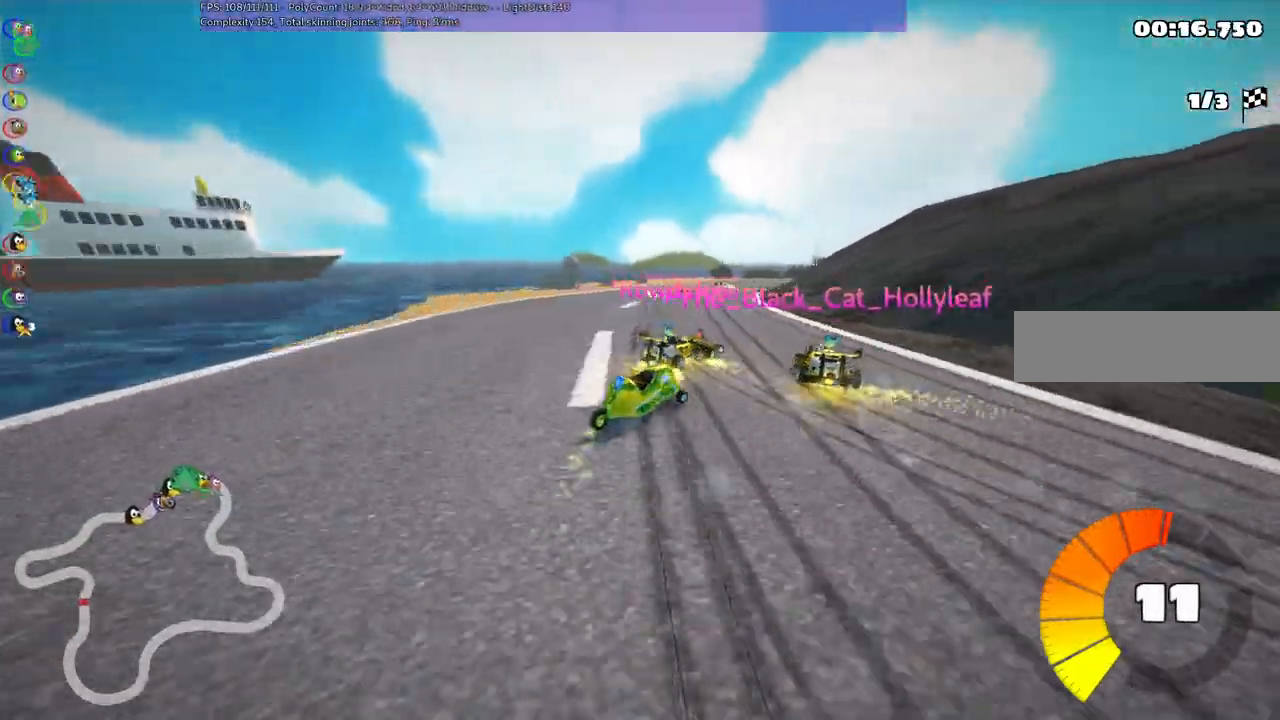
{"keys": ["left", "m", "right", "up"], "events": []}
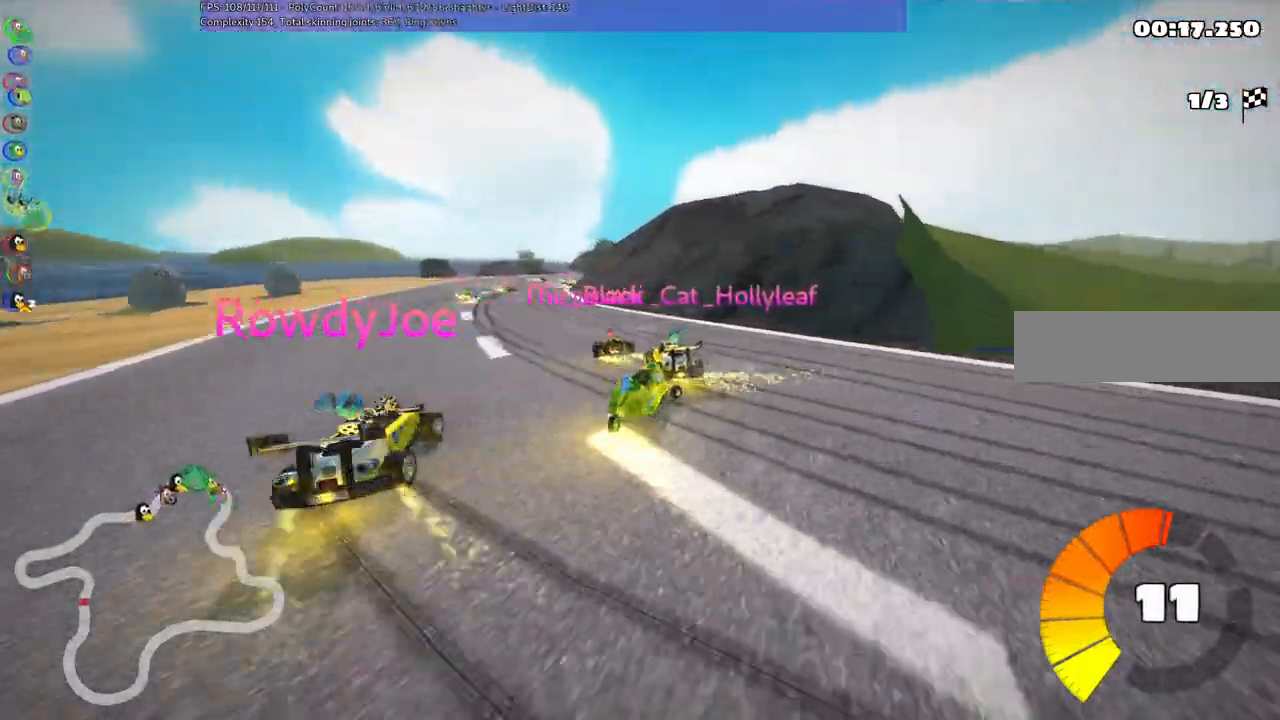
{"keys": ["left", "m", "right", "up"]}
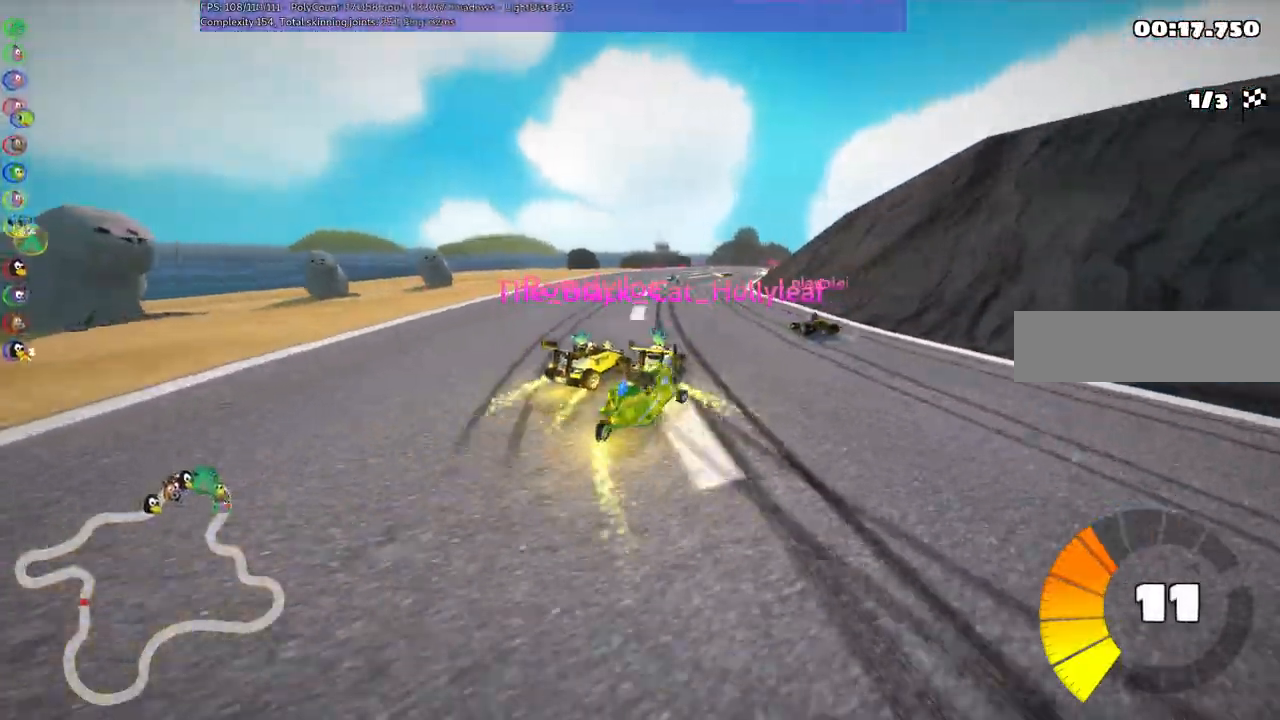
{"keys": ["left", "m", "right", "up"], "events": []}
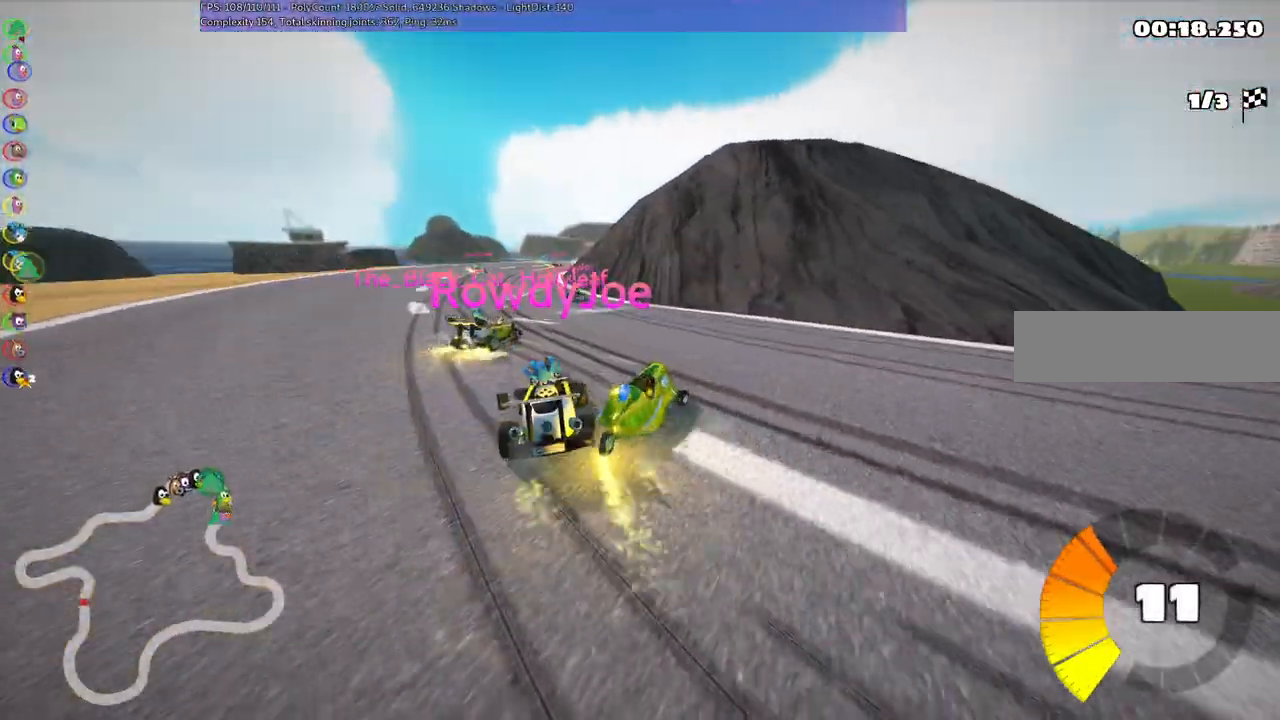
{"keys": ["left", "m", "up"], "events": [[17, "right", "up"], [67, "right", "down"], [217, "right", "up"]]}
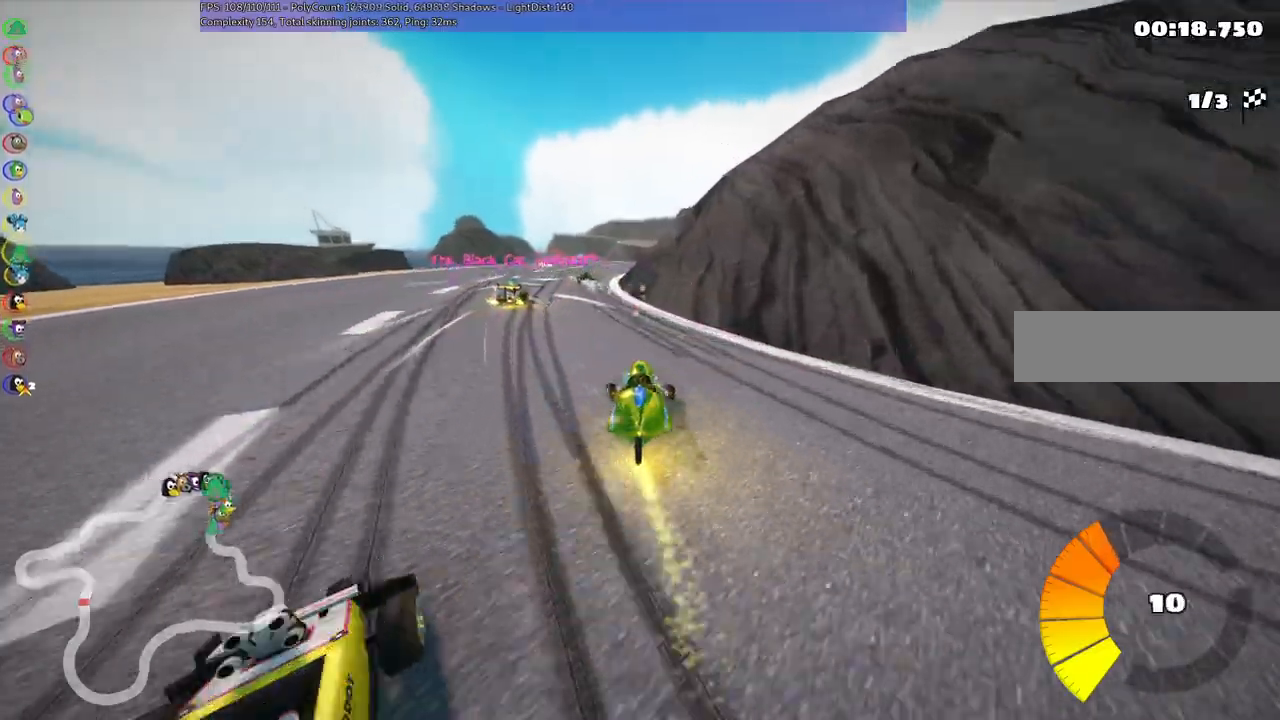
{"keys": ["right", "up"], "events": [[233, "m", "up"], [367, "left", "up"], [467, "right", "down"]]}
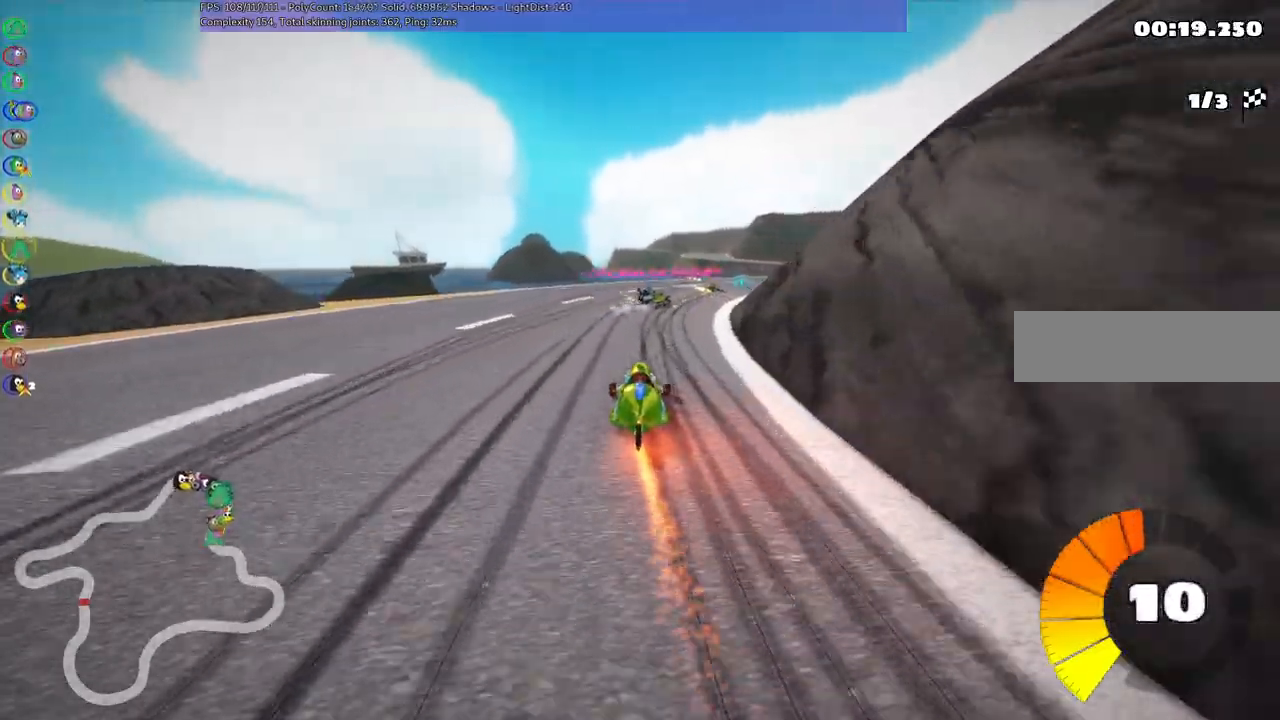
{"keys": ["up"], "events": [[433, "right", "up"]]}